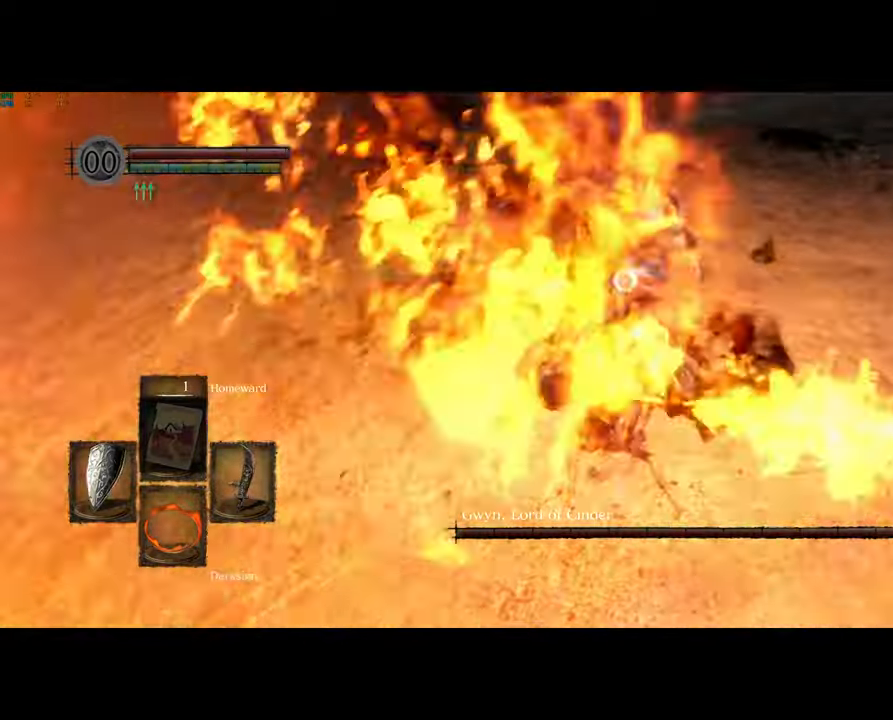
Gameplay with a controller (PlayStation layout); each line is a JSON object with the inputs held at the frame after it (dt_ms = milliseconds from this image to that frame). "events" lists button and stick changes between this image and that frame as [ms after this image, input, new state], when the widget could be followed in between.
{"dt_ms": 500, "buttons": [], "left_stick": "center", "right_stick": "center", "events": [[233, "TRIANGLE", "down"], [350, "TRIANGLE", "up"]]}
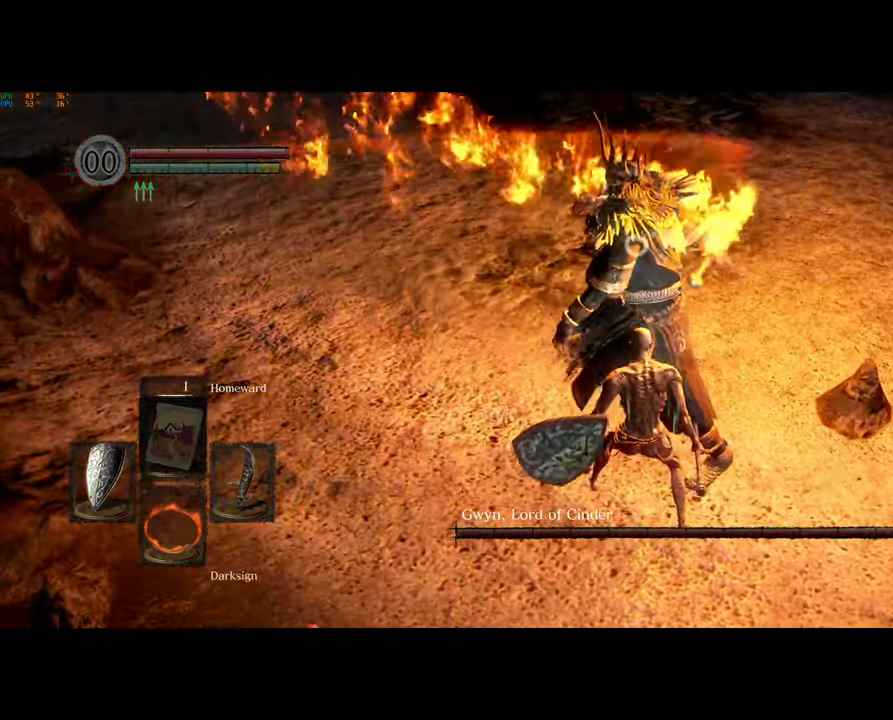
{"dt_ms": 500, "buttons": [], "left_stick": "up-left", "right_stick": "center", "events": [[200, "left_stick", "up"], [283, "left_stick", "up-left"]]}
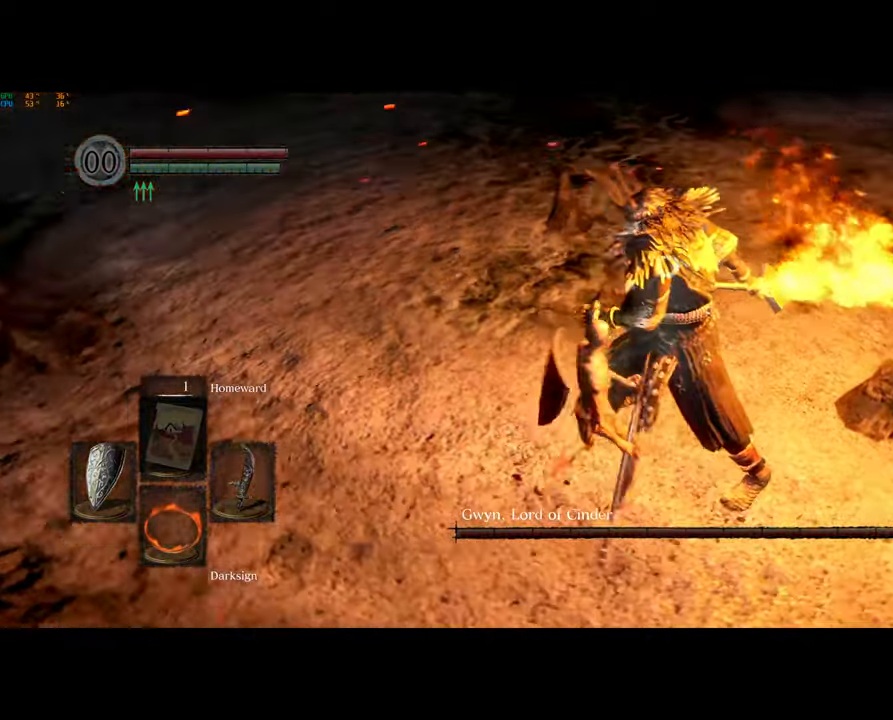
{"dt_ms": 500, "buttons": [], "left_stick": "center", "right_stick": "center", "events": [[50, "left_stick", "center"], [100, "R1", "down"], [217, "R1", "up"]]}
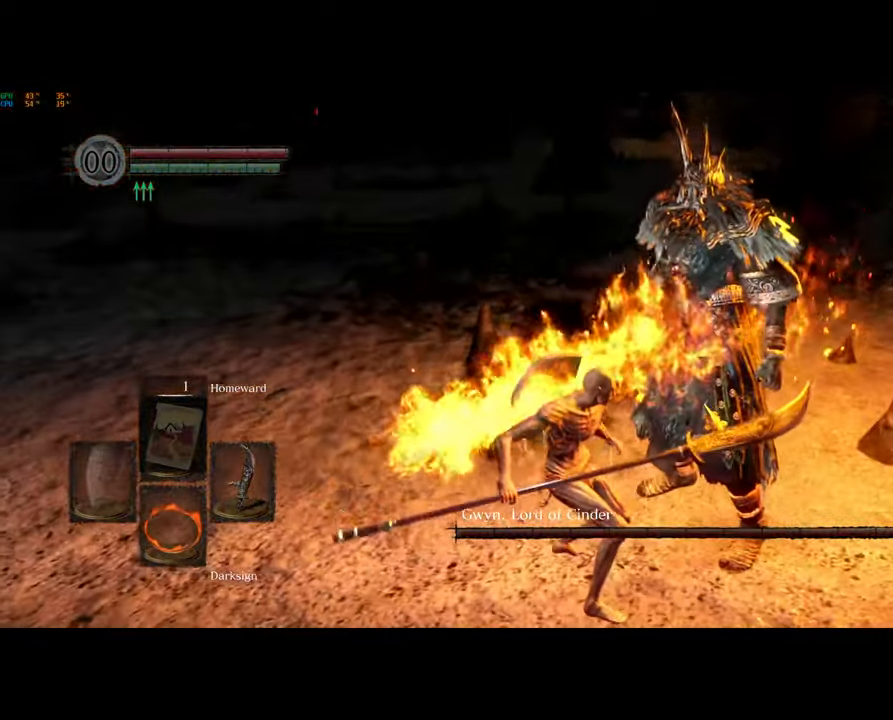
{"dt_ms": 500, "buttons": [], "left_stick": "center", "right_stick": "down-right", "events": [[250, "right_stick", "right"], [483, "right_stick", "down-right"]]}
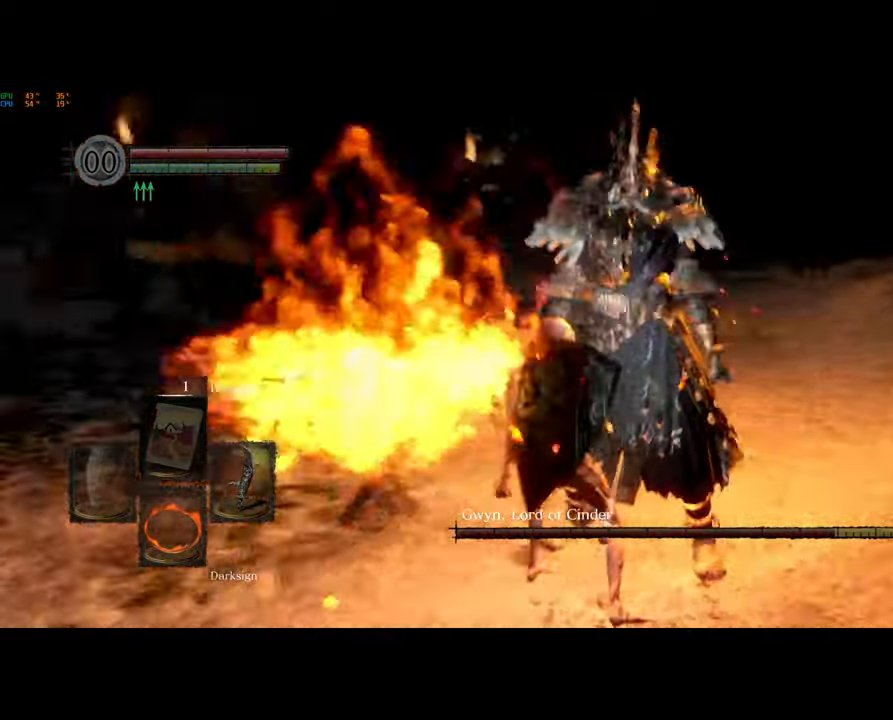
{"dt_ms": 500, "buttons": [], "left_stick": "center", "right_stick": "down", "events": [[50, "right_stick", "center"], [217, "right_stick", "down"]]}
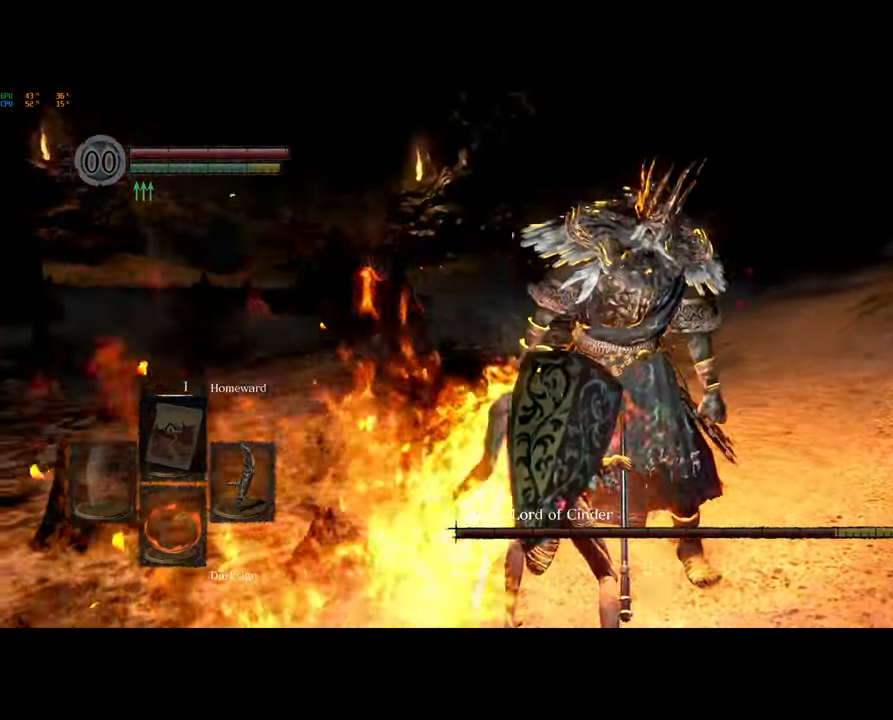
{"dt_ms": 500, "buttons": [], "left_stick": "center", "right_stick": "center"}
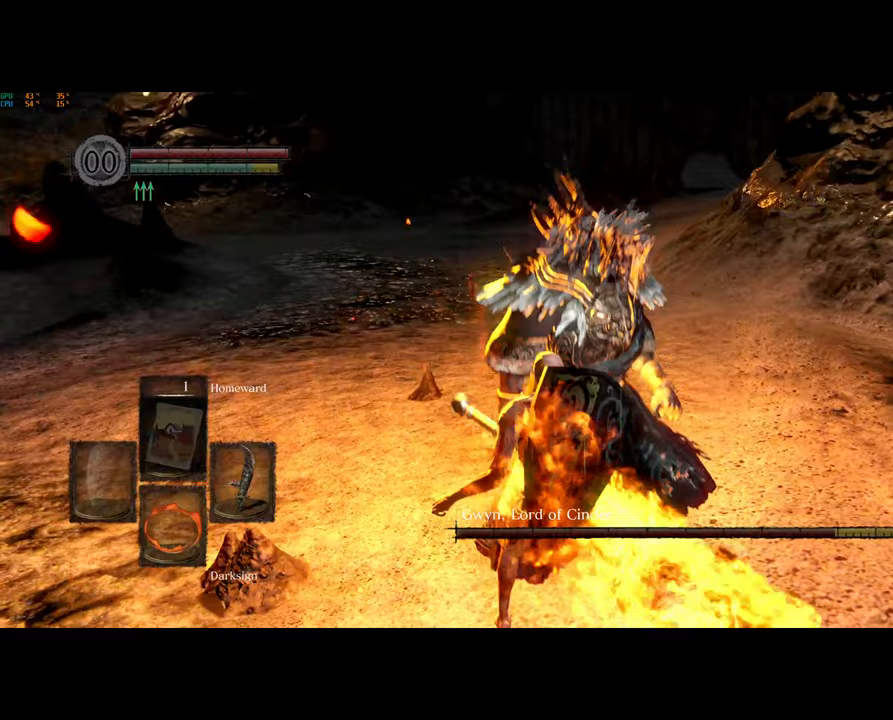
{"dt_ms": 500, "buttons": [], "left_stick": "center", "right_stick": "center", "events": [[117, "R1", "down"], [167, "R1", "up"], [350, "R3", "down"], [417, "R3", "up"]]}
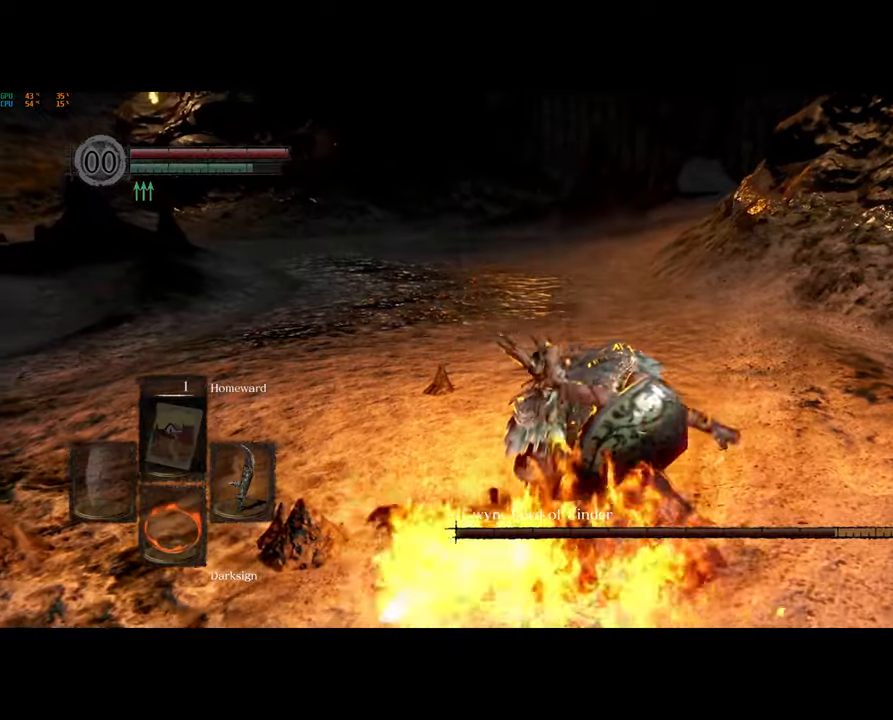
{"dt_ms": 500, "buttons": [], "left_stick": "center", "right_stick": "down", "events": [[333, "right_stick", "down"]]}
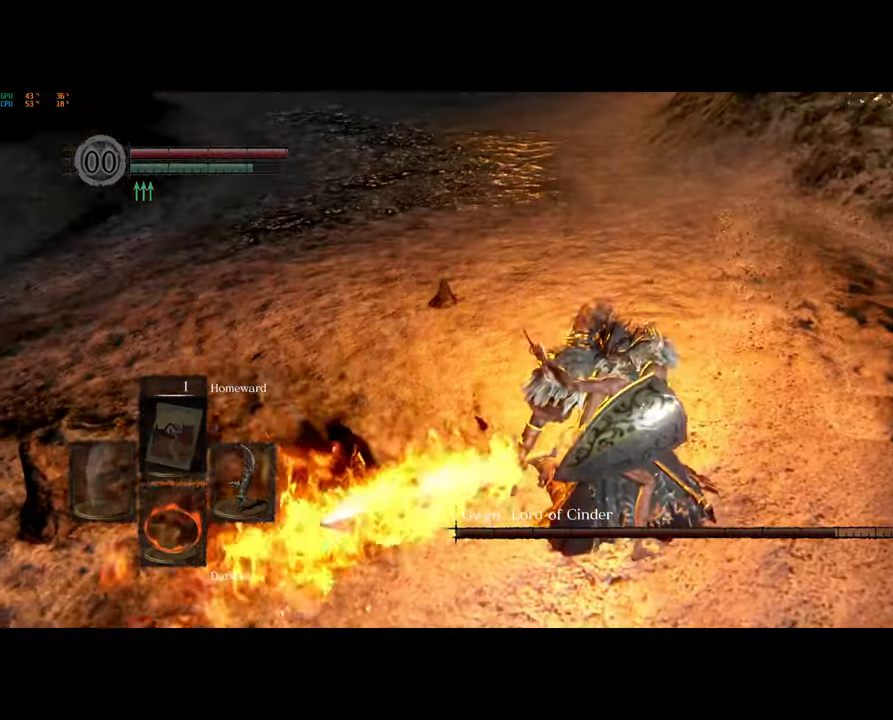
{"dt_ms": 500, "buttons": [], "left_stick": "center", "right_stick": "center", "events": [[83, "right_stick", "center"]]}
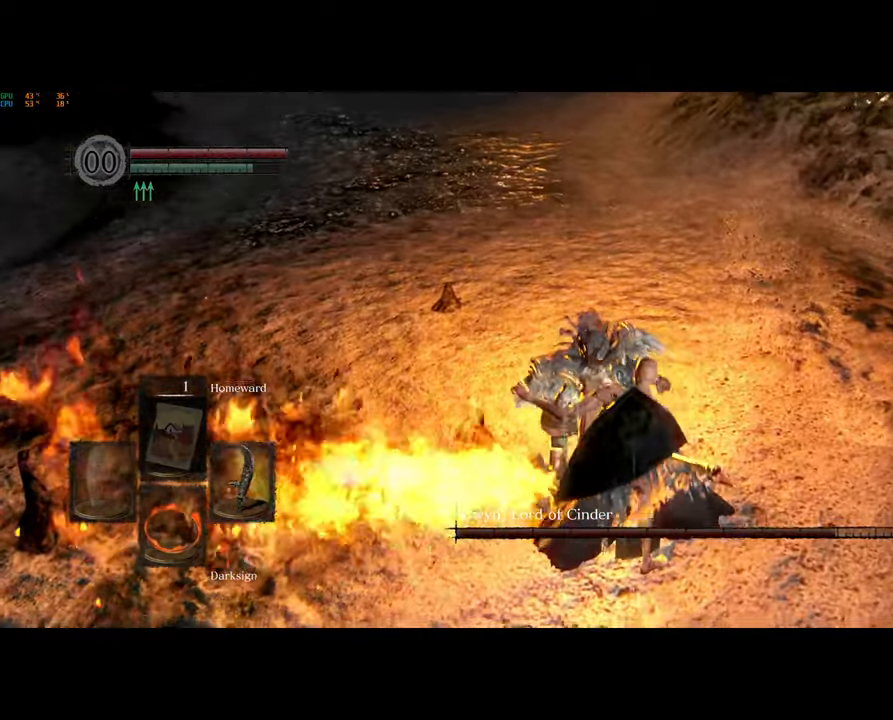
{"dt_ms": 500, "buttons": [], "left_stick": "left", "right_stick": "center", "events": [[283, "R3", "down"], [283, "left_stick", "left"], [350, "R3", "up"]]}
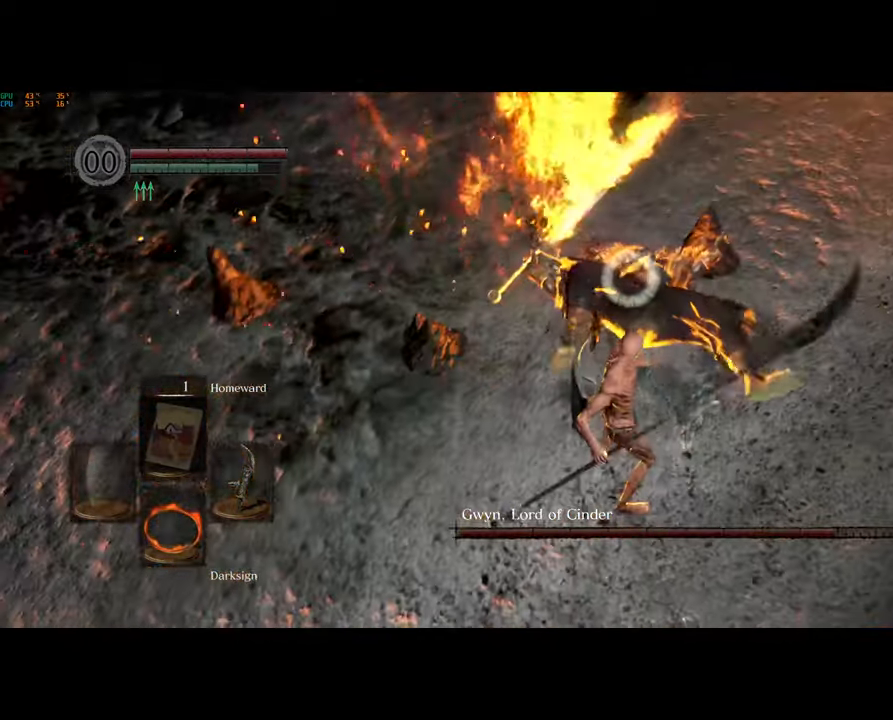
{"dt_ms": 500, "buttons": [], "left_stick": "left", "right_stick": "center", "events": []}
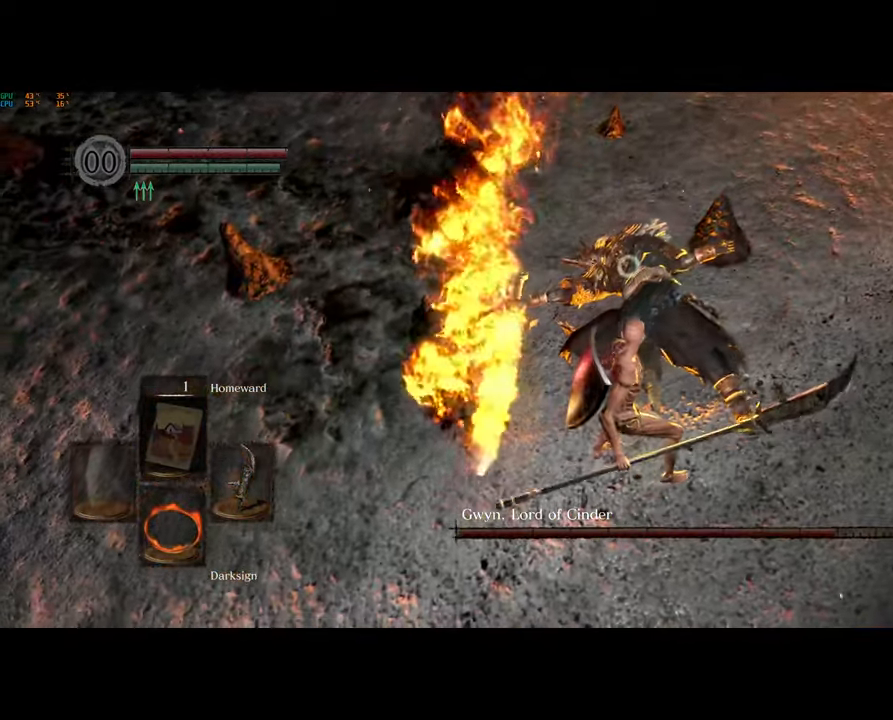
{"dt_ms": 500, "buttons": [], "left_stick": "left", "right_stick": "center", "events": []}
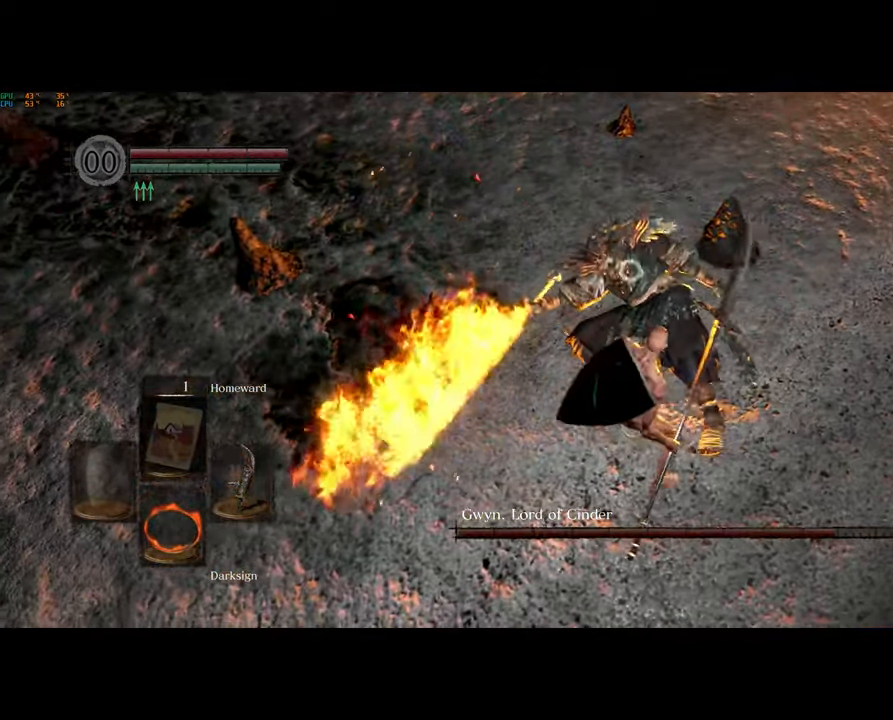
{"dt_ms": 1000, "buttons": [], "left_stick": "left", "right_stick": "center"}
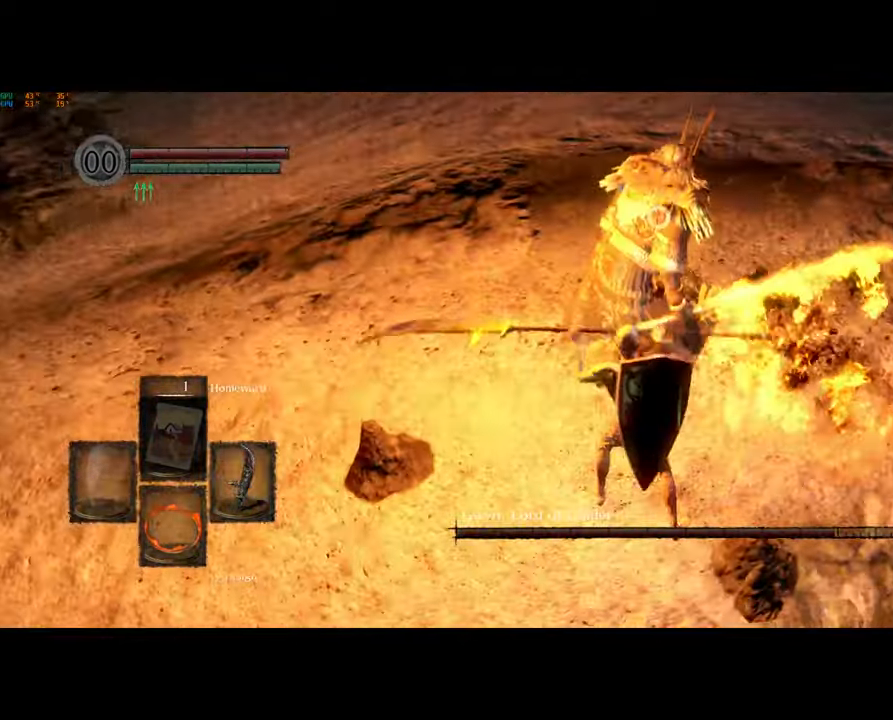
{"dt_ms": 1000, "buttons": [], "left_stick": "left", "right_stick": "center"}
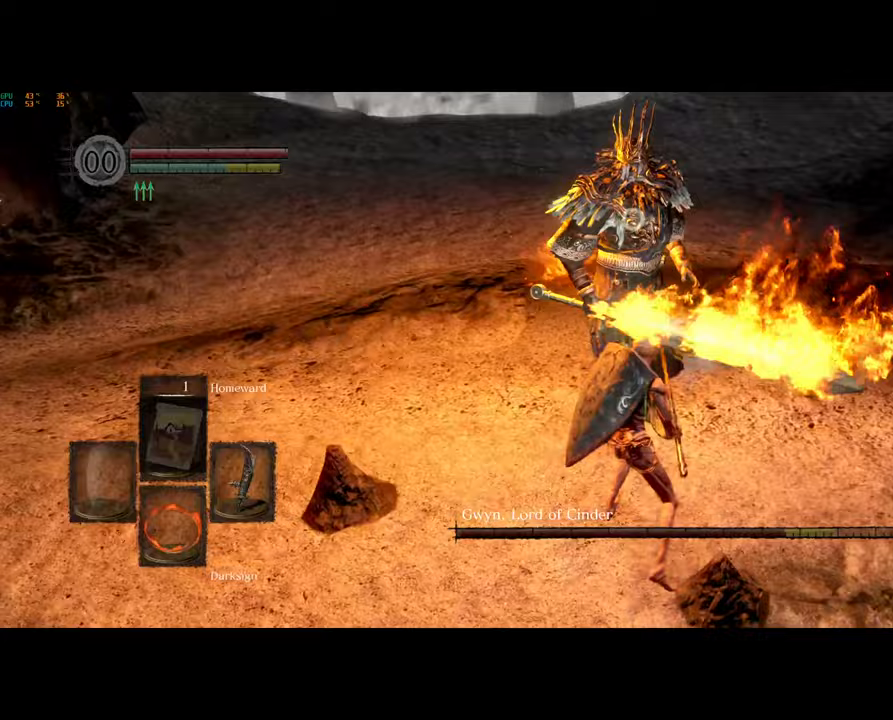
{"dt_ms": 500, "buttons": [], "left_stick": "left", "right_stick": "center", "events": []}
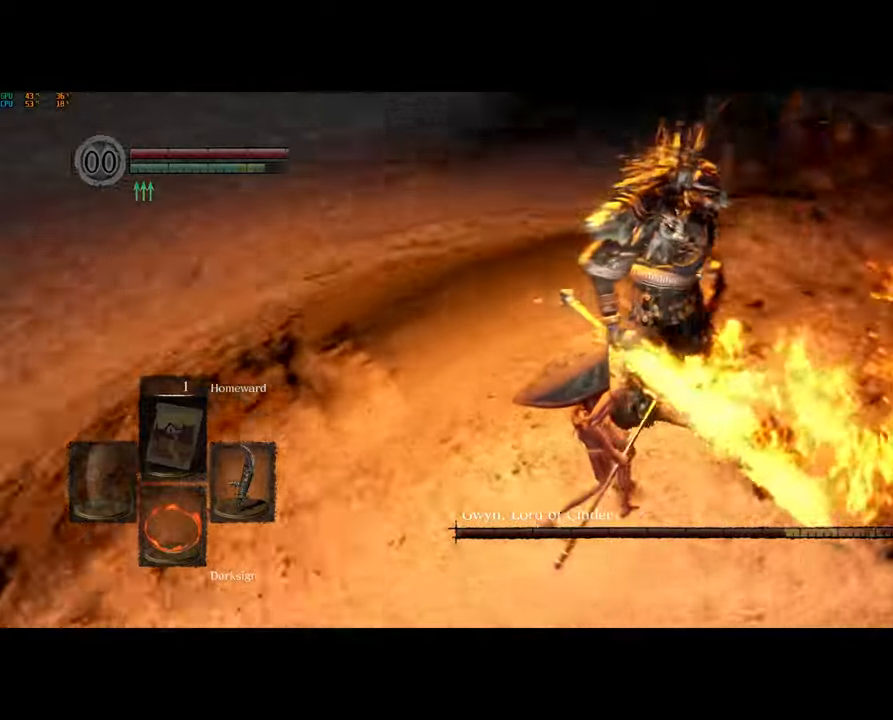
{"dt_ms": 500, "buttons": [], "left_stick": "left", "right_stick": "center", "events": []}
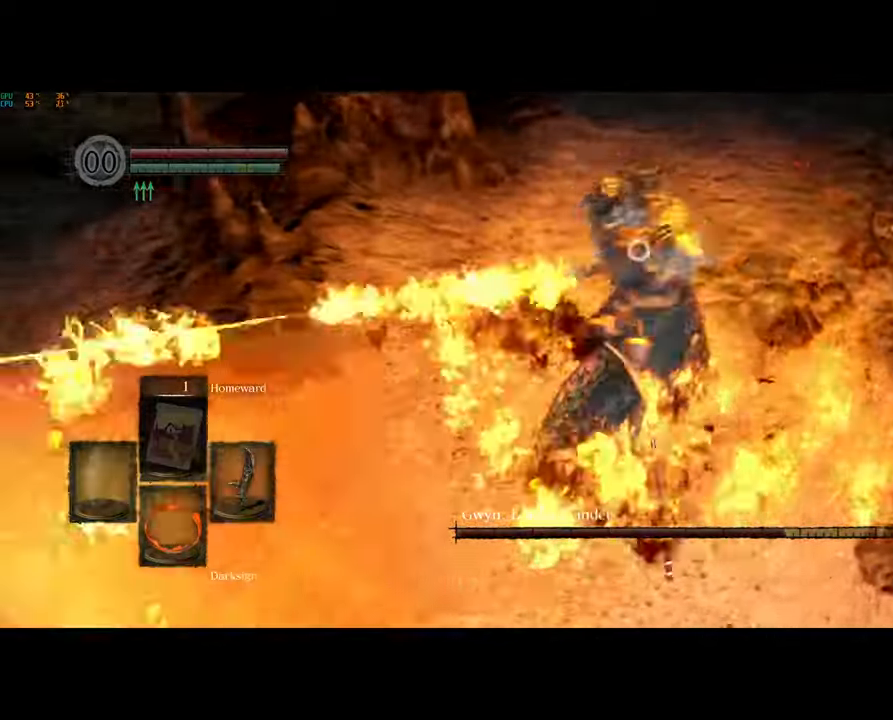
{"dt_ms": 500, "buttons": [], "left_stick": "left", "right_stick": "center", "events": [[267, "R3", "down"], [350, "R3", "up"]]}
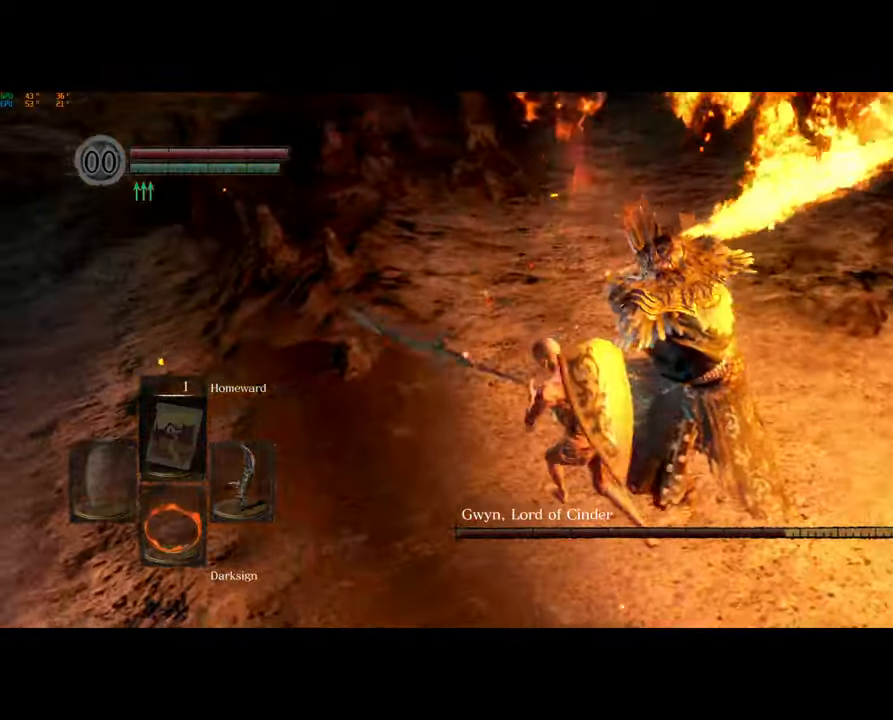
{"dt_ms": 500, "buttons": [], "left_stick": "down", "right_stick": "center", "events": [[117, "L2", "down"], [183, "left_stick", "down"], [217, "L2", "up"], [283, "R1", "down"], [333, "R1", "up"]]}
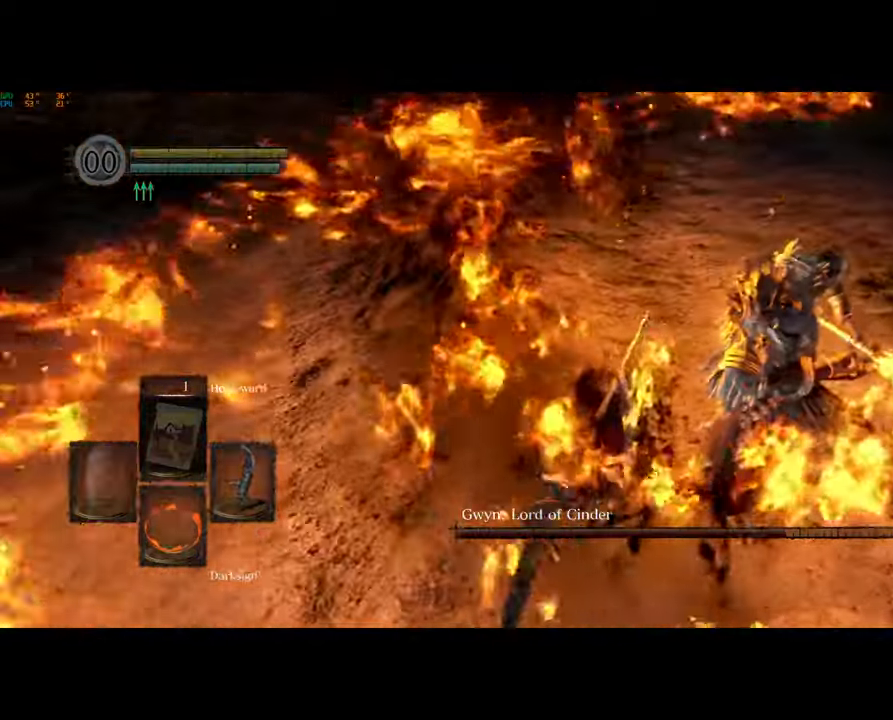
{"dt_ms": 500, "buttons": [], "left_stick": "up-right", "right_stick": "center", "events": [[83, "left_stick", "up-right"], [133, "left_stick", "center"], [150, "TRIANGLE", "down"], [183, "left_stick", "up-right"], [250, "TRIANGLE", "up"]]}
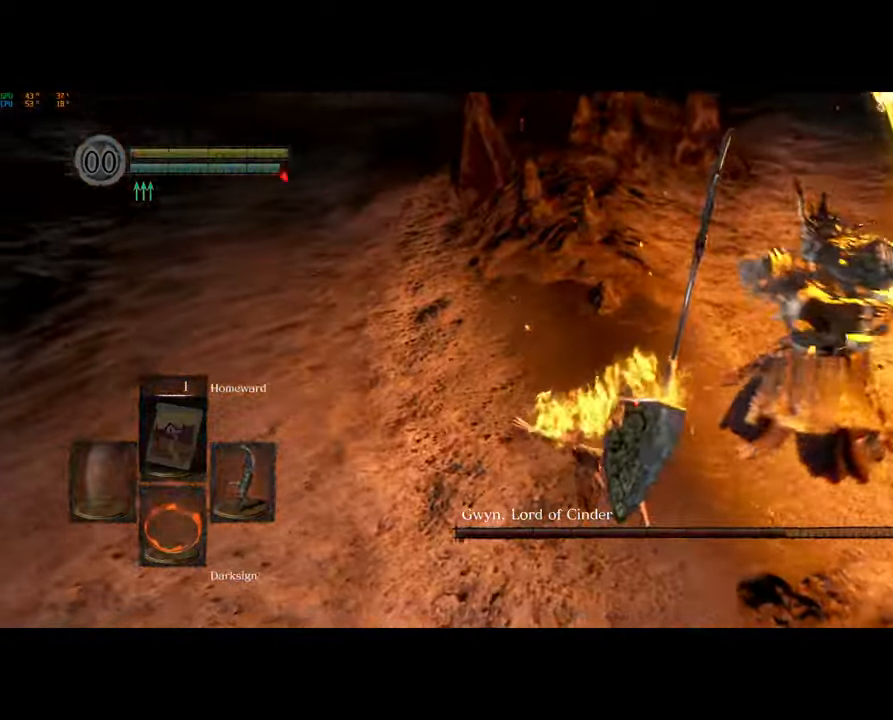
{"dt_ms": 500, "buttons": [], "left_stick": "up-right", "right_stick": "down-right"}
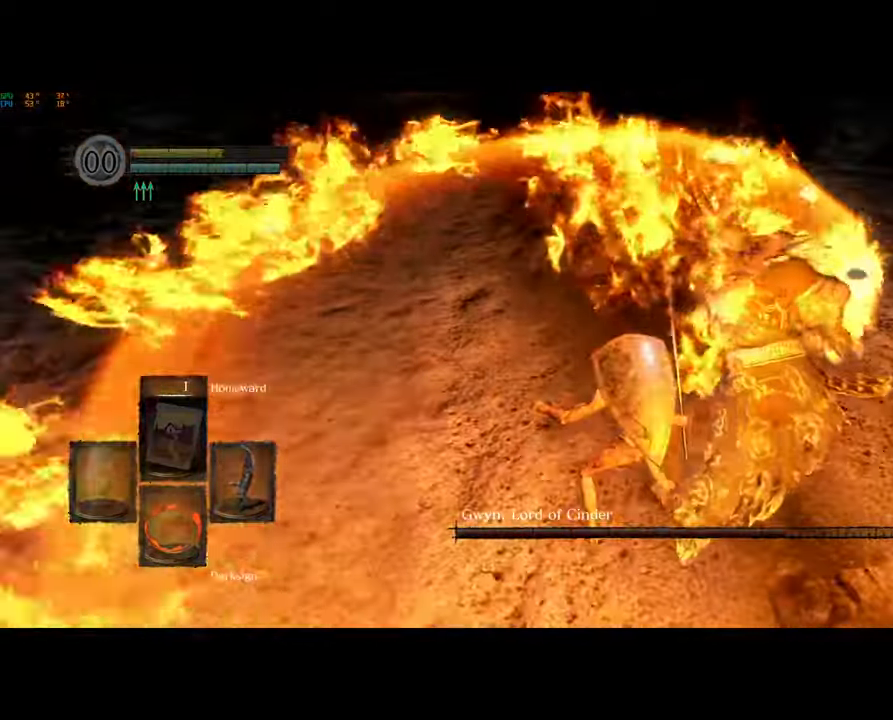
{"dt_ms": 1000, "buttons": [], "left_stick": "down", "right_stick": "down-left"}
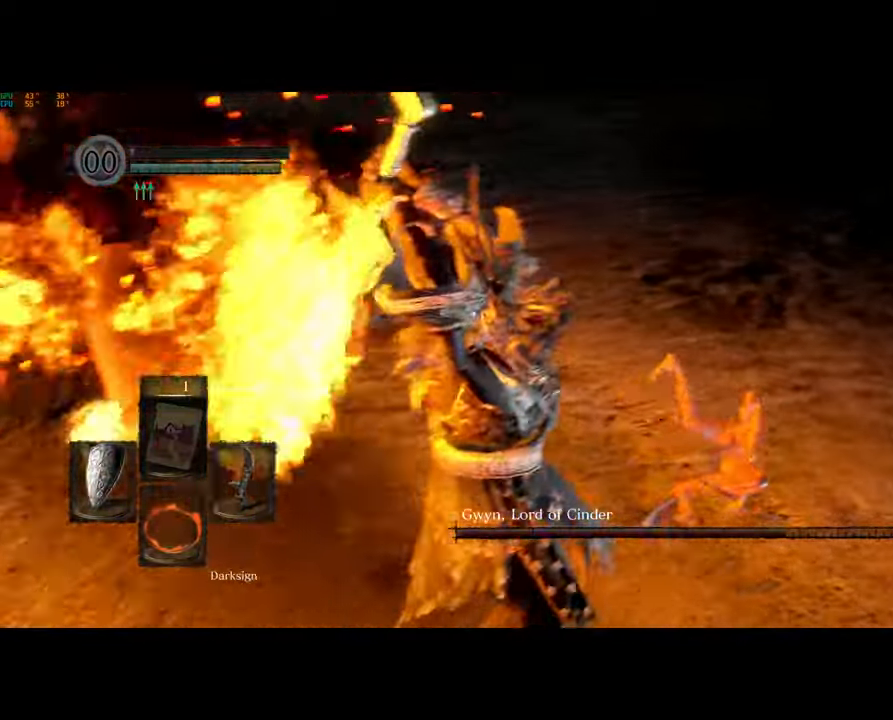
{"dt_ms": 500, "buttons": ["CIRCLE"], "left_stick": "down", "right_stick": "center"}
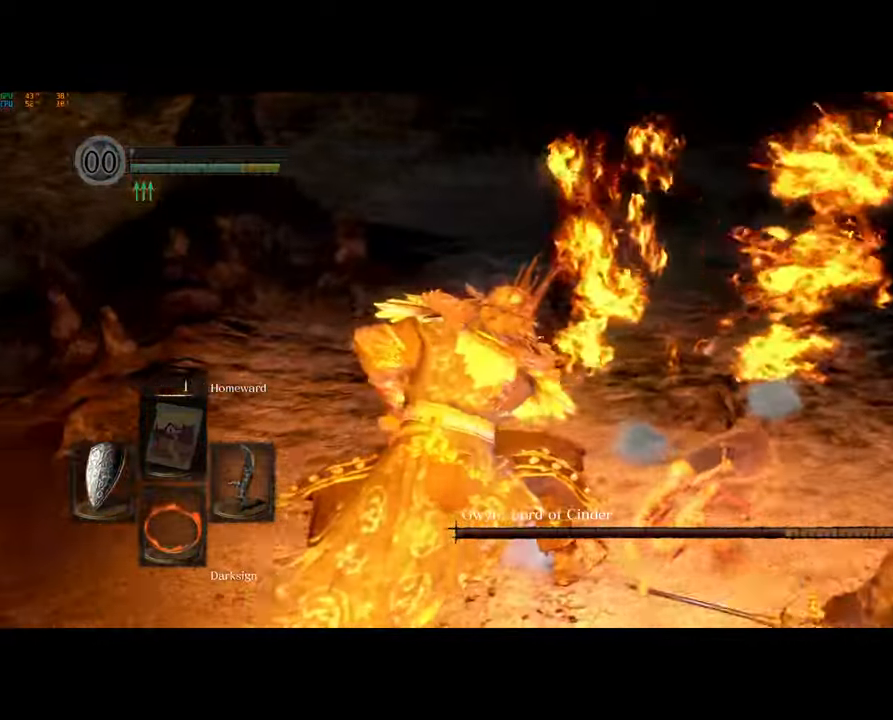
{"dt_ms": 500, "buttons": [], "left_stick": "down-left", "right_stick": "center", "events": [[83, "CIRCLE", "up"], [100, "right_stick", "down"], [300, "right_stick", "center"], [350, "left_stick", "down-left"], [417, "right_stick", "down-left"], [500, "right_stick", "center"]]}
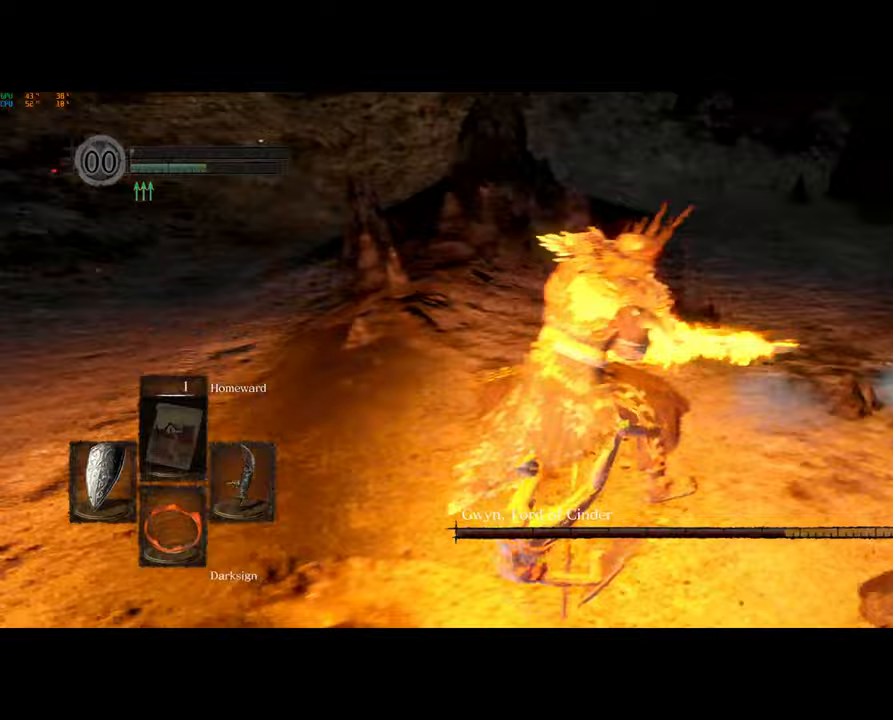
{"dt_ms": 500, "buttons": [], "left_stick": "up-left", "right_stick": "center", "events": [[50, "R3", "down"], [83, "left_stick", "up-left"], [133, "R3", "up"]]}
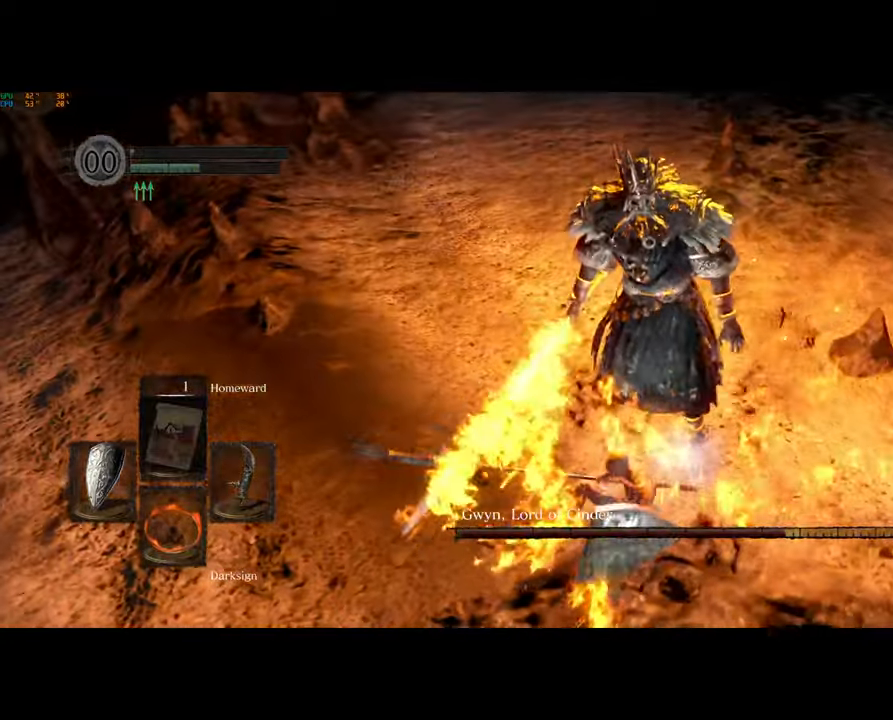
{"dt_ms": 500, "buttons": [], "left_stick": "down-left", "right_stick": "center", "events": [[83, "left_stick", "left"], [133, "TRIANGLE", "down"], [217, "TRIANGLE", "up"], [500, "left_stick", "down-left"]]}
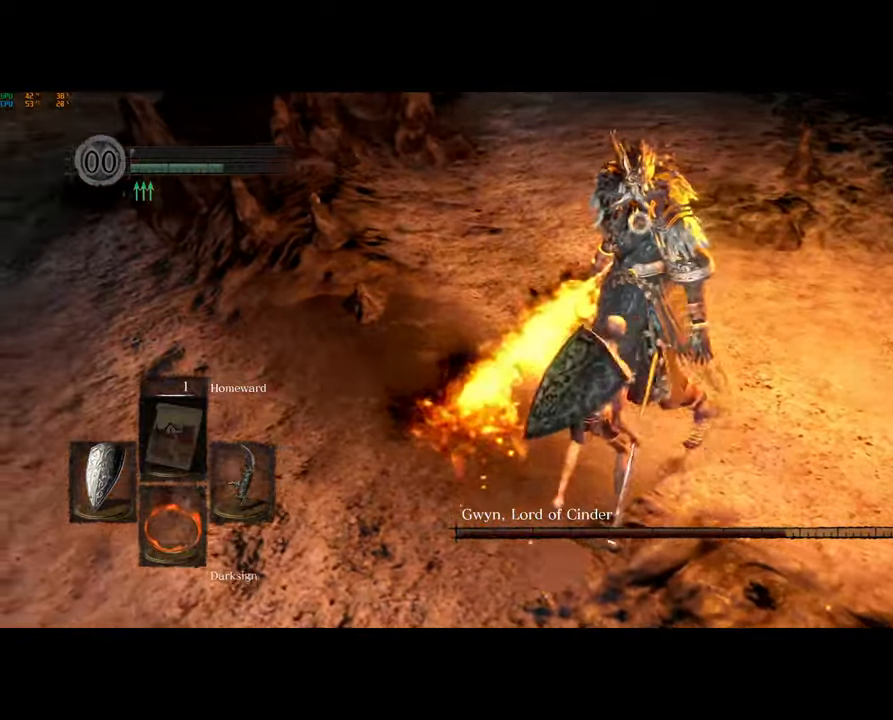
{"dt_ms": 500, "buttons": [], "left_stick": "up-left", "right_stick": "center", "events": [[300, "left_stick", "up-left"], [317, "TRIANGLE", "down"], [433, "TRIANGLE", "up"]]}
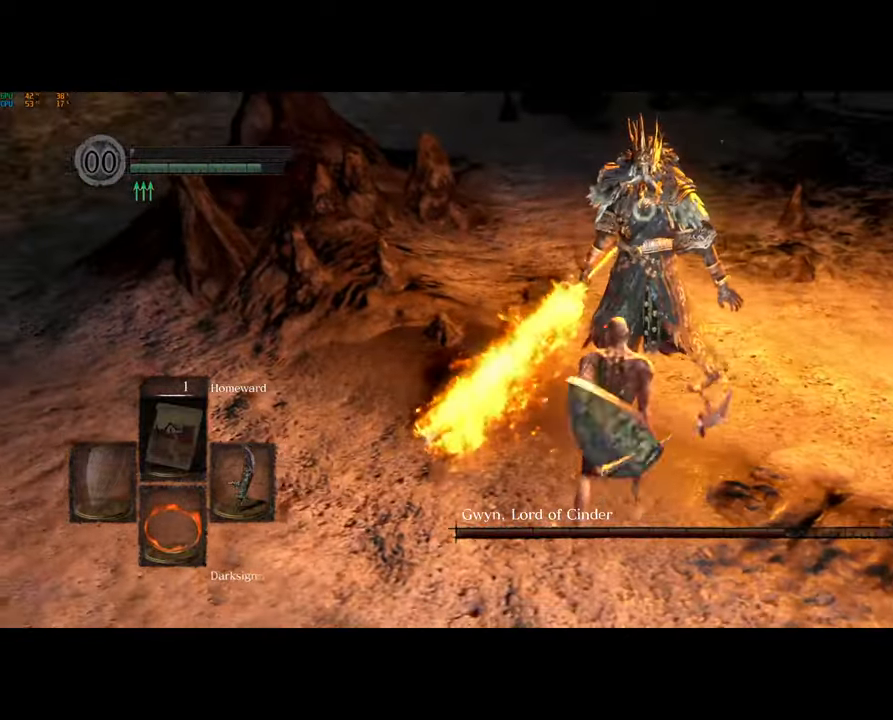
{"dt_ms": 500, "buttons": [], "left_stick": "up-right", "right_stick": "center", "events": [[67, "left_stick", "up"], [167, "left_stick", "up-right"]]}